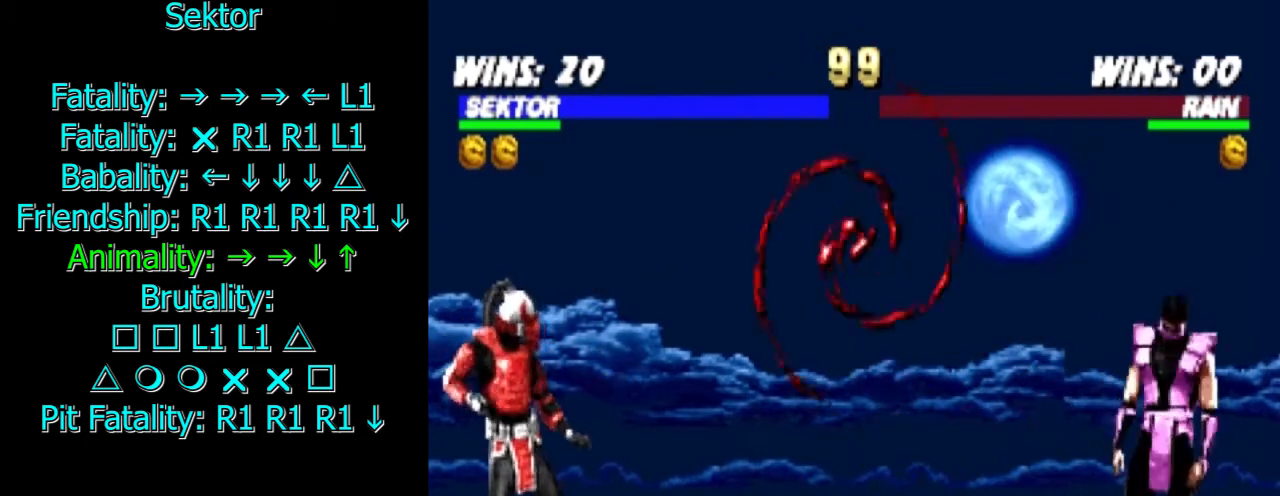
Gameplay with a controller (PlayStation layout); each line is a JSON object with the inputs held at the frame after it. "events" lists button and stick changes between this image and that frame as [ms after this image, input, new state], when the widget could be followed in between. Not read: L3 R1 R3.
{"buttons": ["DPAD_DOWN"], "events": [[480, "DPAD_DOWN", "down"]]}
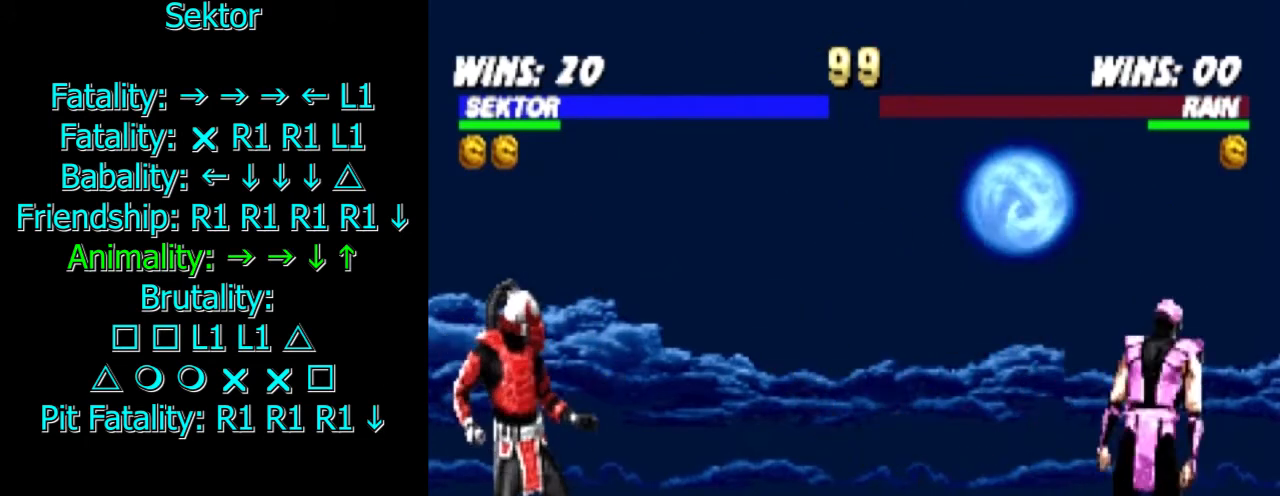
{"buttons": ["DPAD_DOWN"], "events": [[240, "DPAD_DOWN", "up"], [480, "DPAD_DOWN", "down"]]}
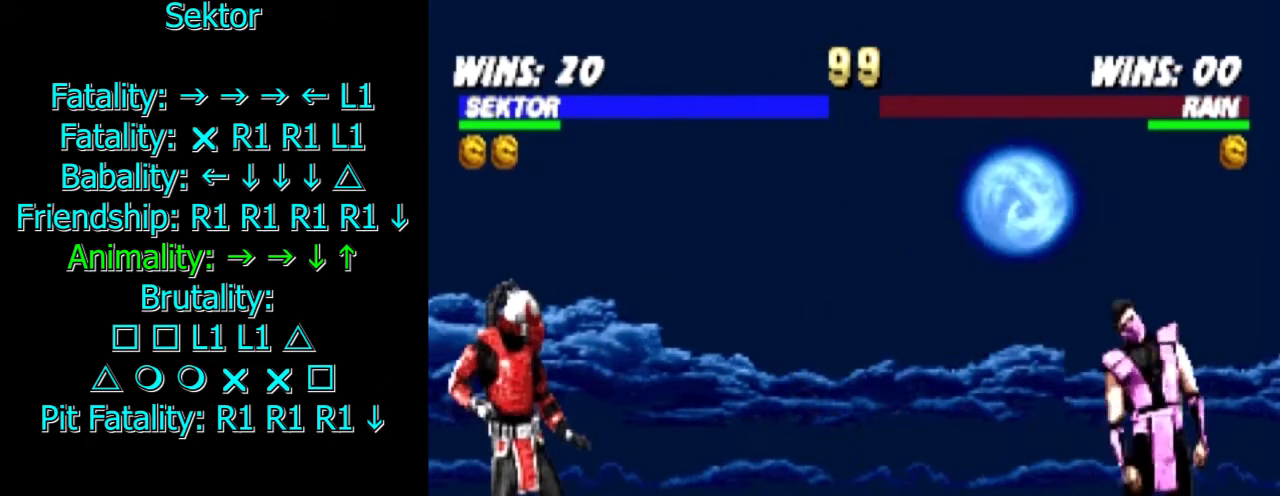
{"buttons": ["DPAD_DOWN"], "events": [[200, "DPAD_DOWN", "up"], [440, "DPAD_DOWN", "down"]]}
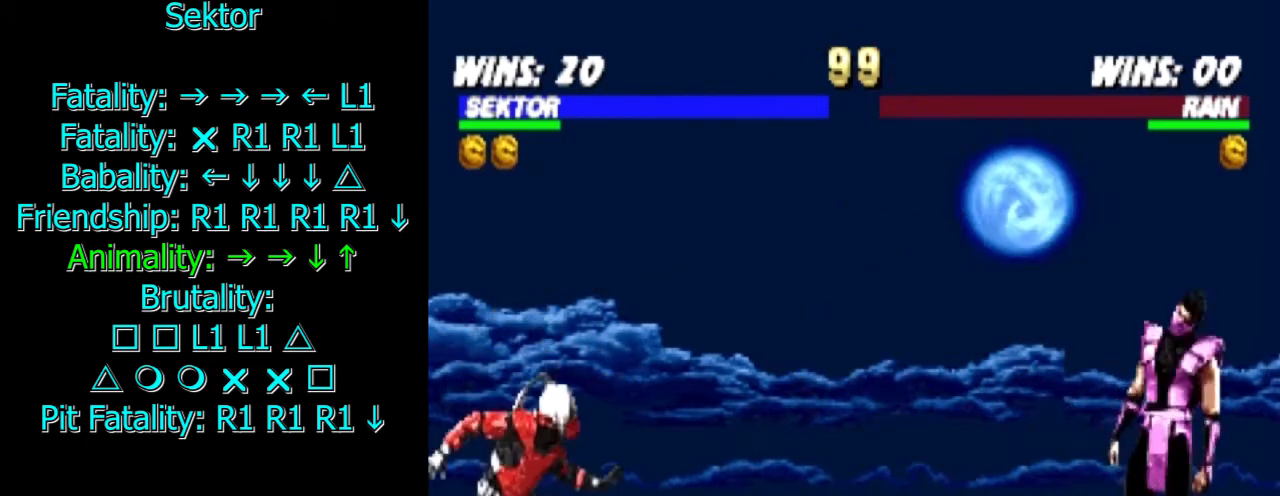
{"buttons": [], "events": [[200, "DPAD_DOWN", "up"]]}